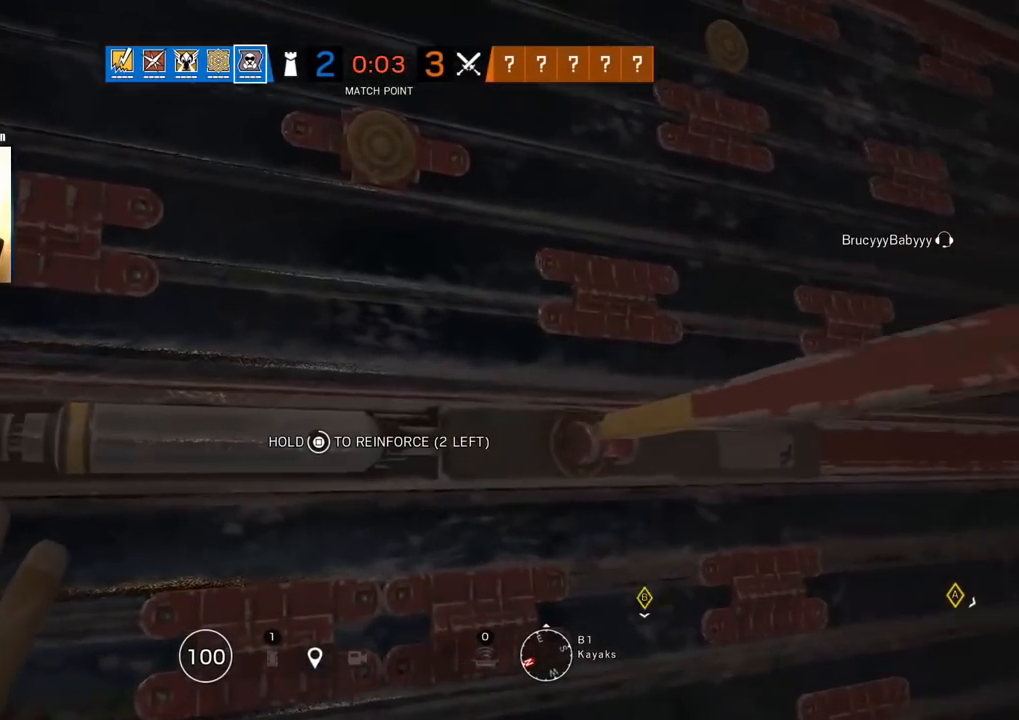
Gameplay with a controller (PlayStation layout); each line is a JSON object with the inputs held at the frame after it. "events" lists button and stick changes between this image and that frame as [ms after this image, input, new state], when the widget could be followed in between.
{"buttons": ["SQUARE"], "left_stick": "center", "right_stick": "center", "events": []}
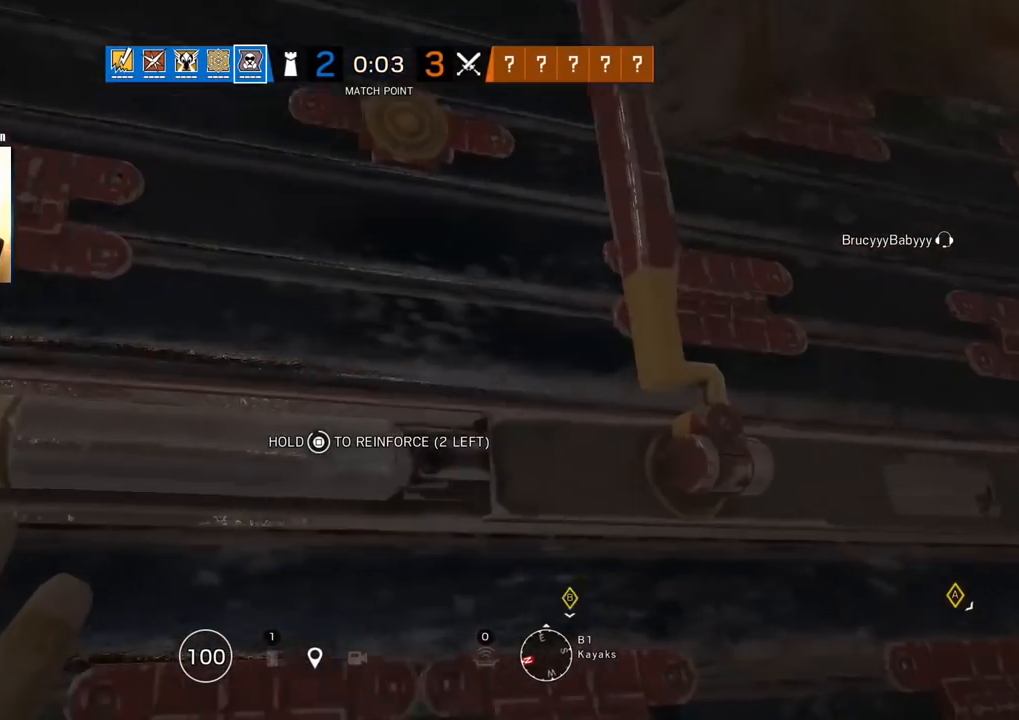
{"buttons": ["SQUARE"], "left_stick": "up-left", "right_stick": "left", "events": [[233, "left_stick", "left"], [350, "right_stick", "left"], [483, "left_stick", "up-left"]]}
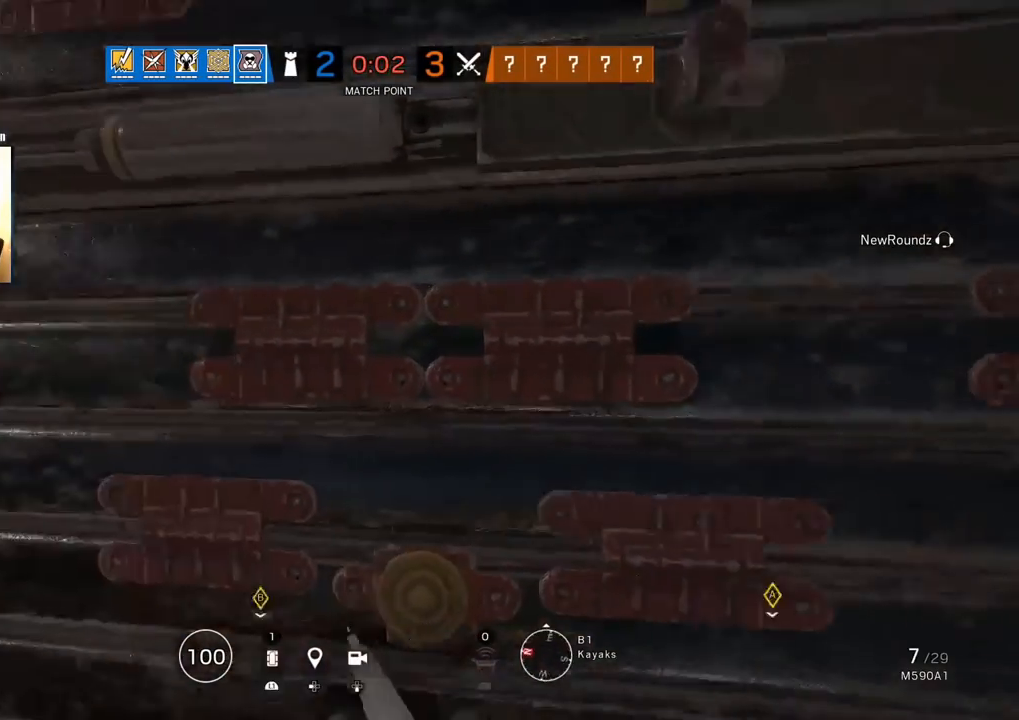
{"buttons": ["SQUARE"], "left_stick": "down-left", "right_stick": "center", "events": [[17, "SQUARE", "up"], [17, "left_stick", "up"], [33, "L3", "down"], [50, "right_stick", "center"], [150, "L3", "up"], [167, "right_stick", "right"], [250, "left_stick", "left"], [333, "right_stick", "center"], [400, "SQUARE", "down"], [400, "left_stick", "down-left"]]}
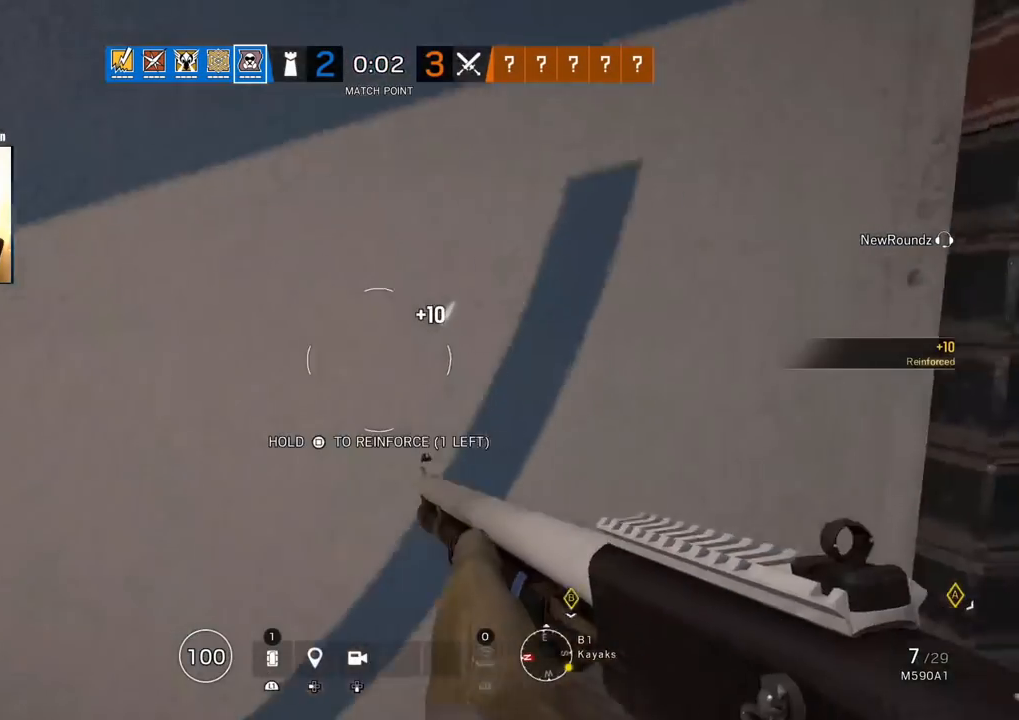
{"buttons": ["SQUARE"], "left_stick": "center", "right_stick": "center", "events": [[167, "left_stick", "left"], [283, "left_stick", "center"]]}
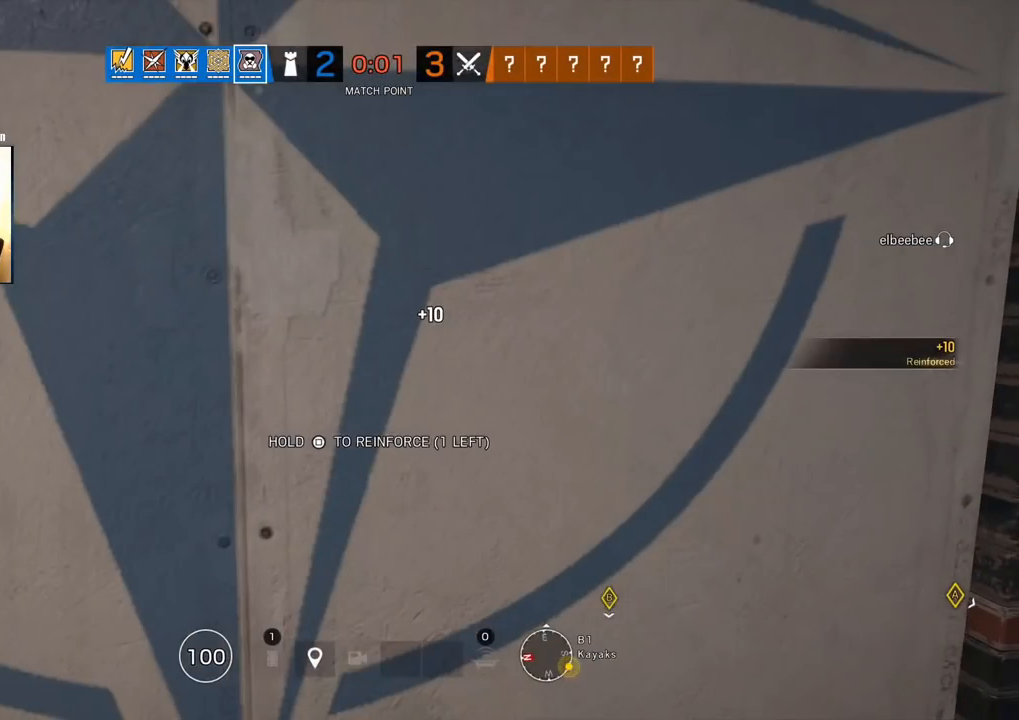
{"buttons": ["SQUARE"], "left_stick": "center", "right_stick": "center", "events": []}
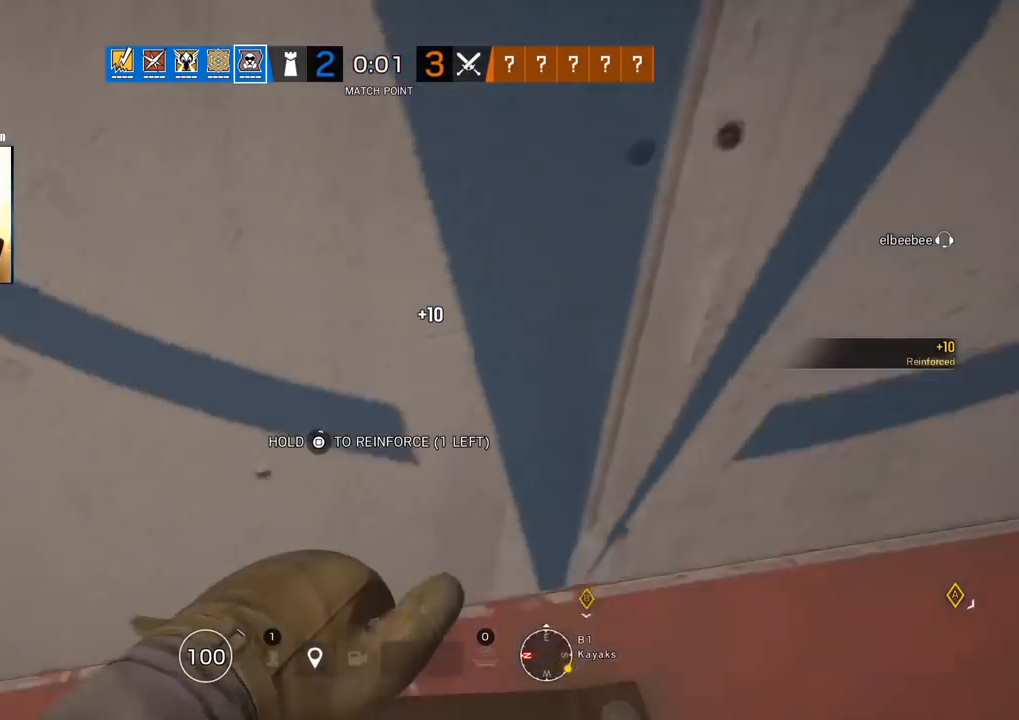
{"buttons": ["SQUARE"], "left_stick": "center", "right_stick": "center", "events": []}
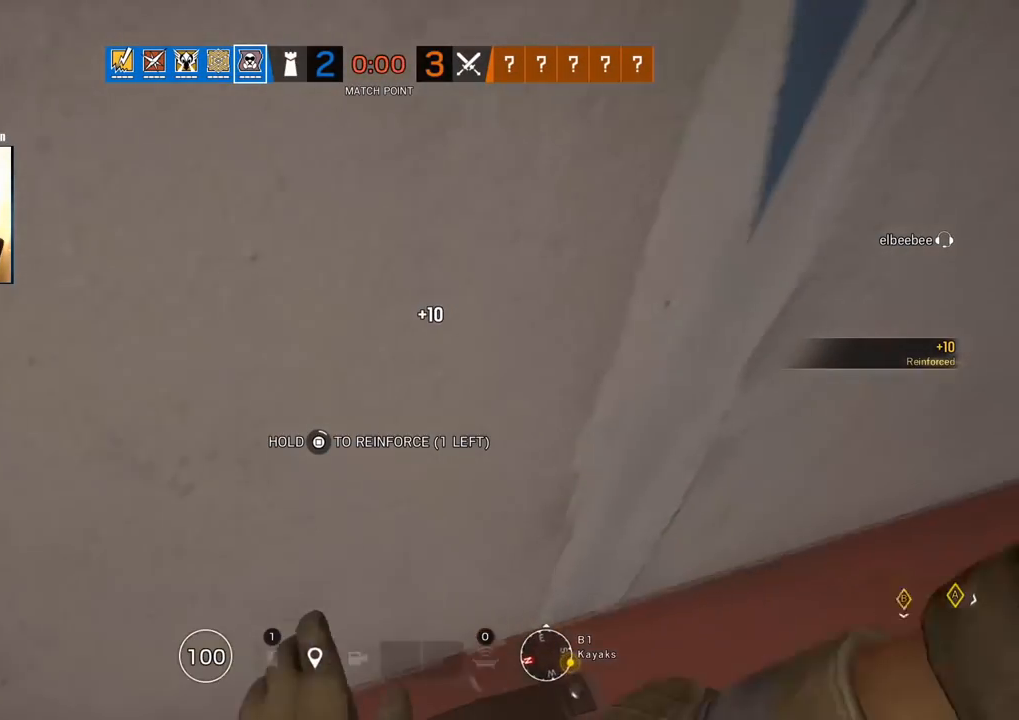
{"buttons": ["SQUARE"], "left_stick": "center", "right_stick": "center", "events": []}
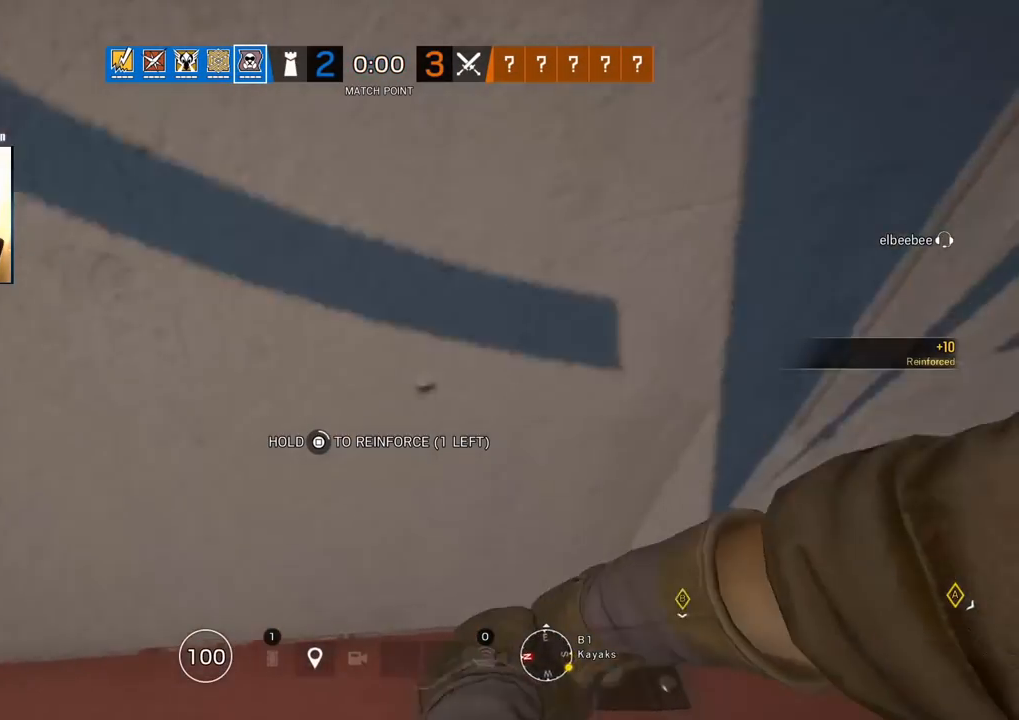
{"buttons": [], "left_stick": "up-right", "right_stick": "up-right", "events": [[183, "SQUARE", "up"], [300, "left_stick", "down-right"], [333, "right_stick", "up-right"], [500, "left_stick", "up-right"]]}
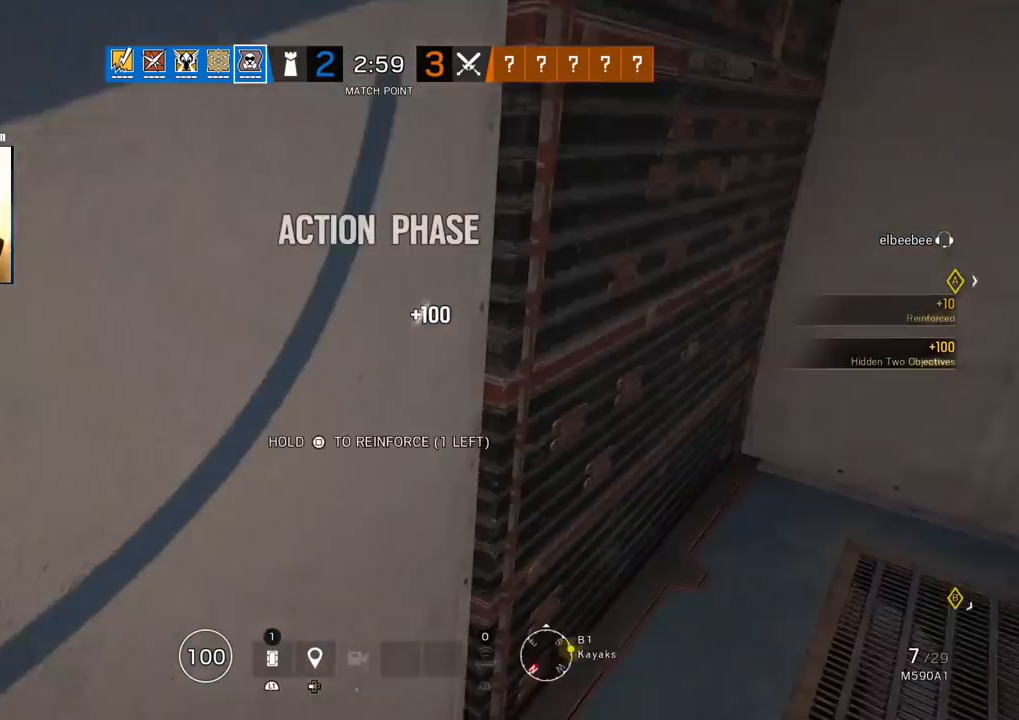
{"buttons": ["L3"], "left_stick": "up-right", "right_stick": "center", "events": [[50, "L3", "down"], [117, "right_stick", "center"], [333, "L3", "up"], [350, "right_stick", "right"], [400, "L3", "down"], [500, "right_stick", "center"]]}
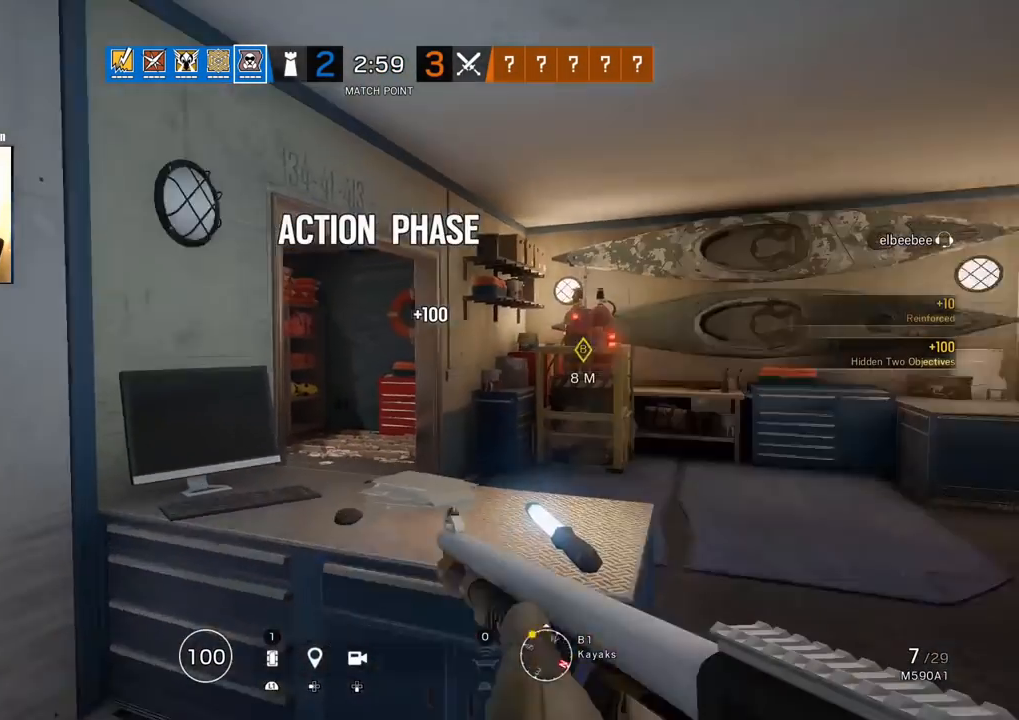
{"buttons": ["L3"], "left_stick": "up", "right_stick": "center", "events": [[33, "L3", "up"], [83, "L3", "down"], [233, "left_stick", "up"], [283, "right_stick", "left"], [433, "right_stick", "center"]]}
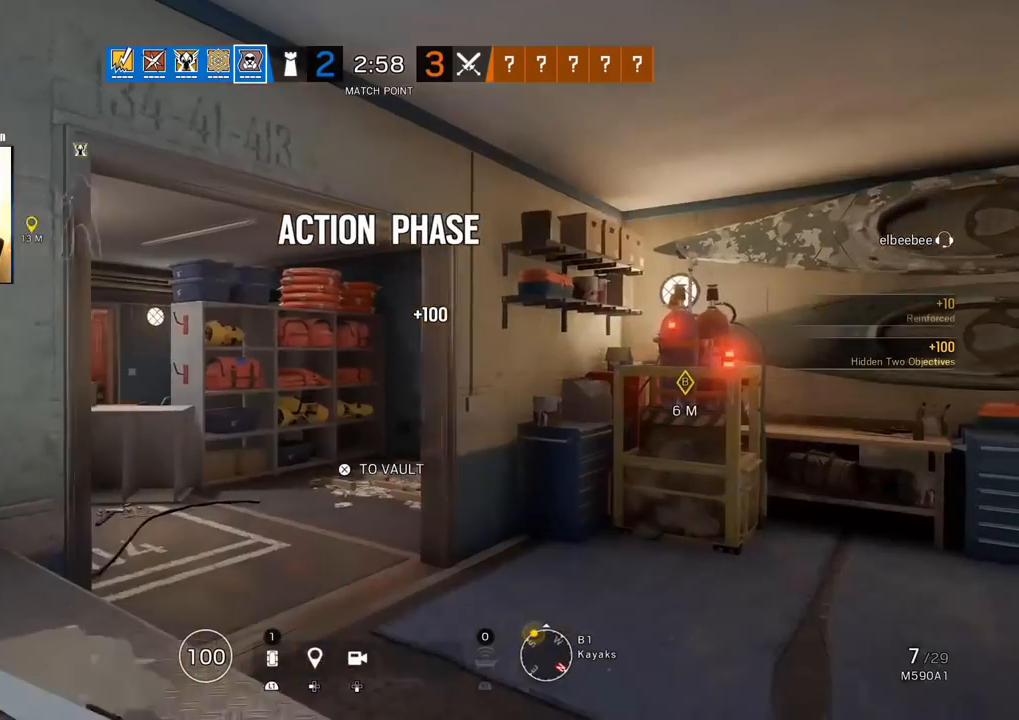
{"buttons": [], "left_stick": "up", "right_stick": "center", "events": [[67, "L3", "up"], [233, "right_stick", "left"], [367, "right_stick", "center"]]}
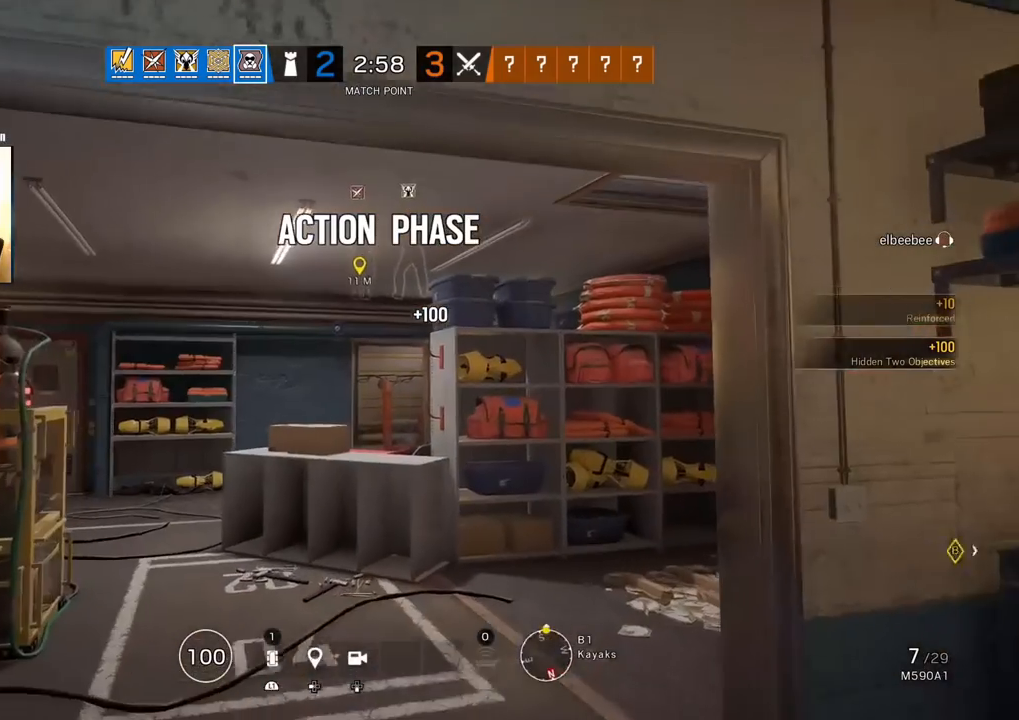
{"buttons": [], "left_stick": "up", "right_stick": "center", "events": []}
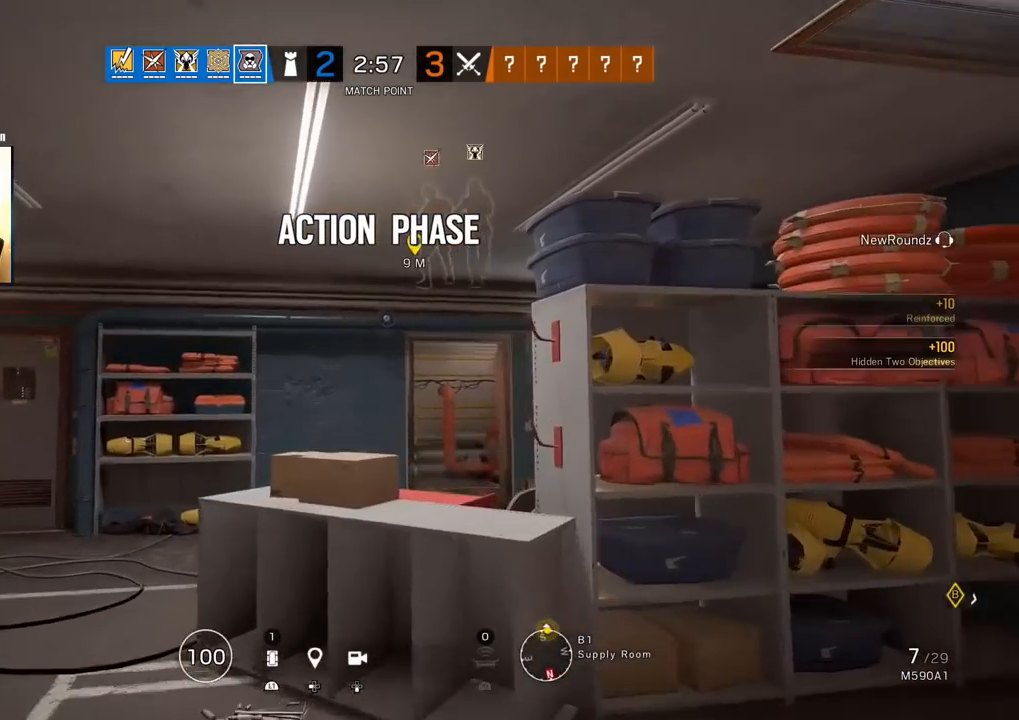
{"buttons": [], "left_stick": "up", "right_stick": "center", "events": [[150, "right_stick", "left"], [250, "right_stick", "center"]]}
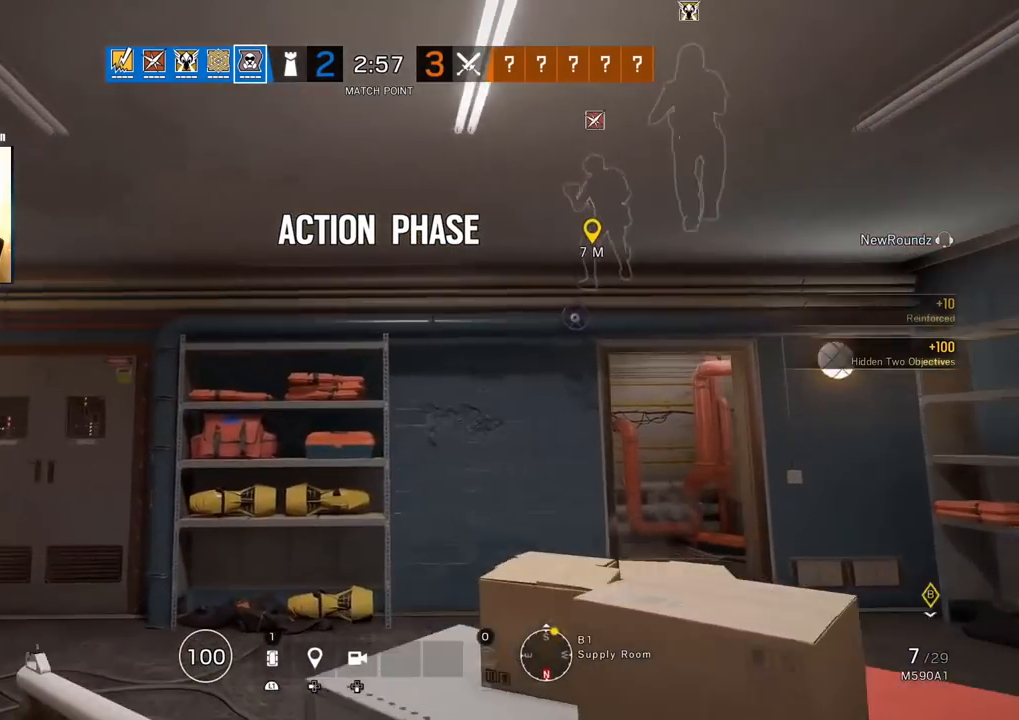
{"buttons": [], "left_stick": "up", "right_stick": "center", "events": [[250, "right_stick", "right"], [433, "right_stick", "center"]]}
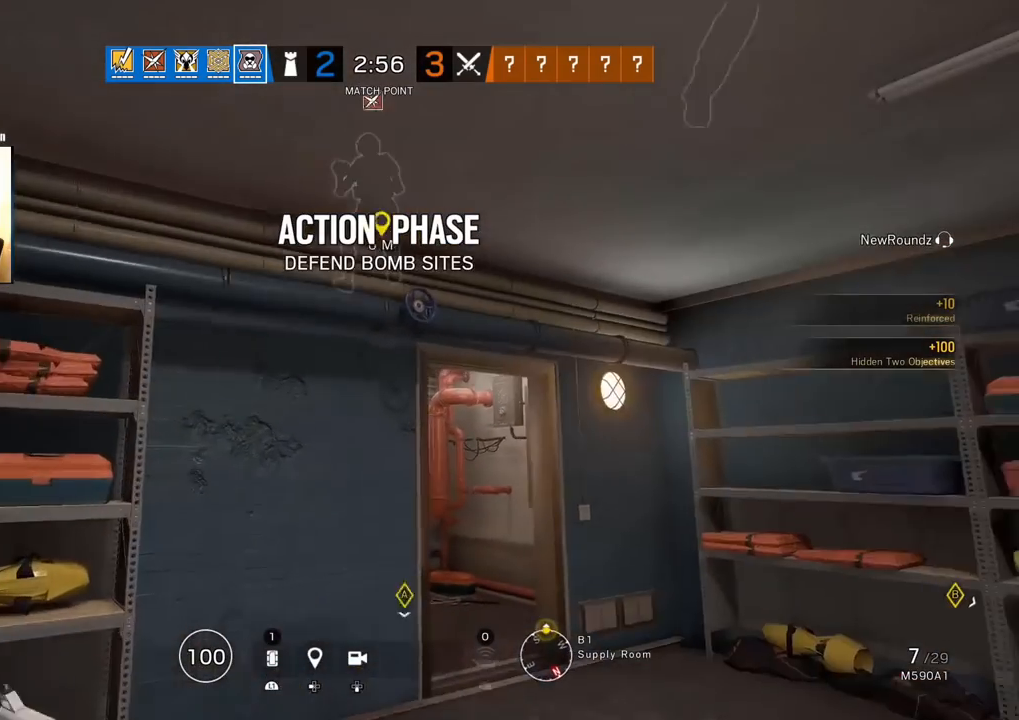
{"buttons": [], "left_stick": "up", "right_stick": "center", "events": []}
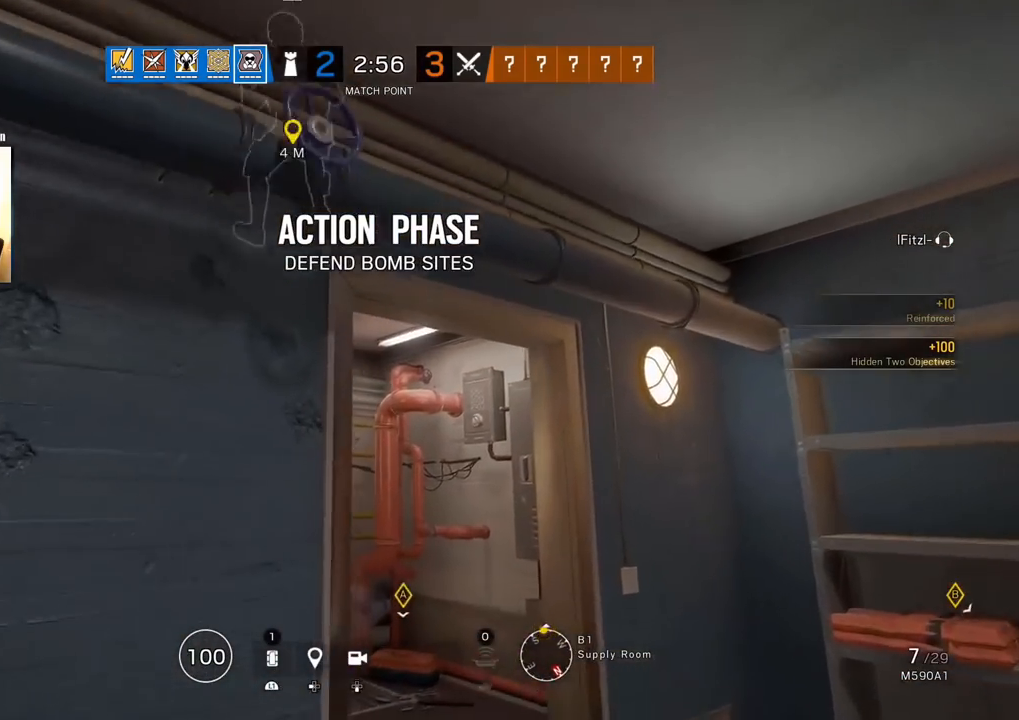
{"buttons": ["L2"], "left_stick": "up", "right_stick": "up", "events": [[50, "right_stick", "up"], [300, "L2", "down"]]}
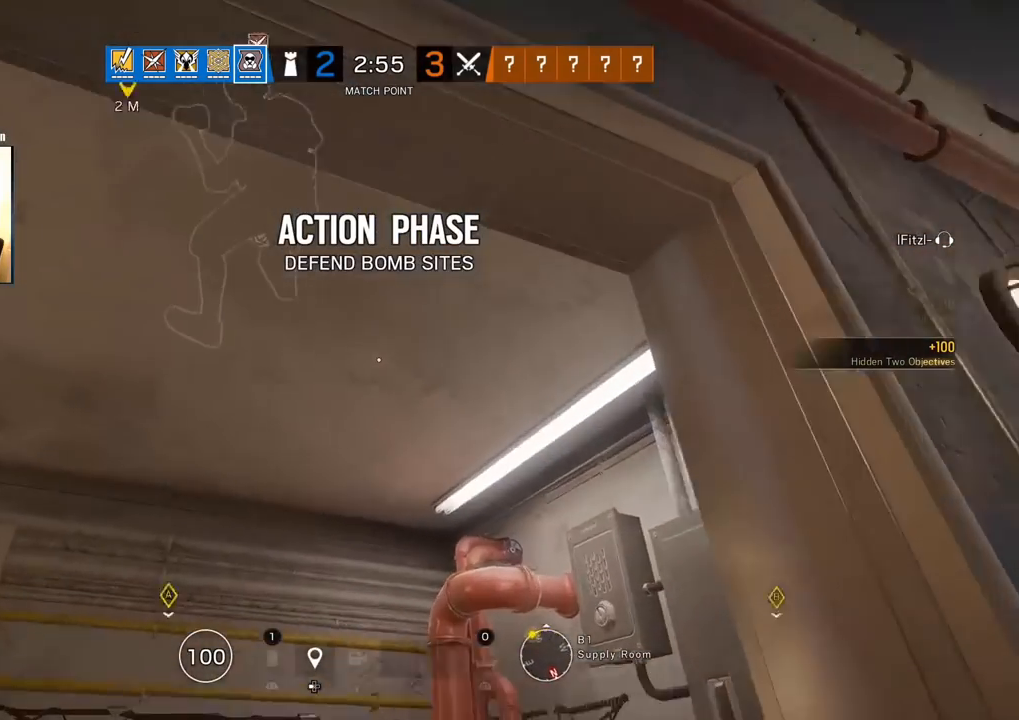
{"buttons": ["L2"], "left_stick": "up-left", "right_stick": "up", "events": [[150, "left_stick", "up-left"]]}
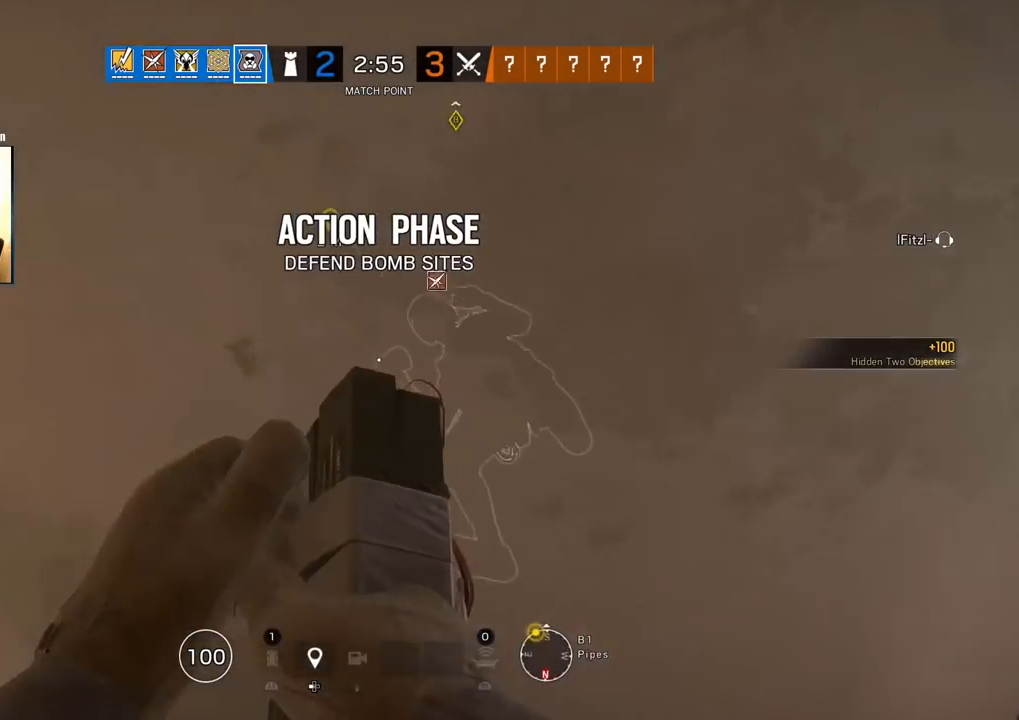
{"buttons": ["L2"], "left_stick": "center", "right_stick": "center", "events": [[33, "left_stick", "center"], [217, "right_stick", "center"]]}
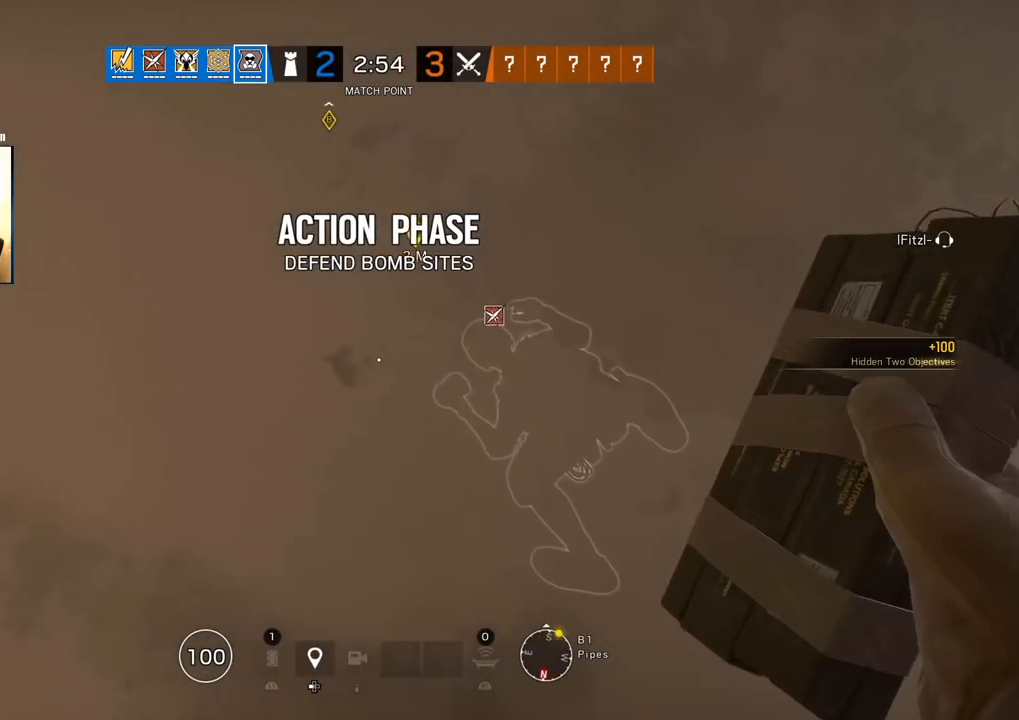
{"buttons": [], "left_stick": "down", "right_stick": "down-right", "events": [[17, "L2", "up"], [150, "left_stick", "down"], [483, "right_stick", "down-right"]]}
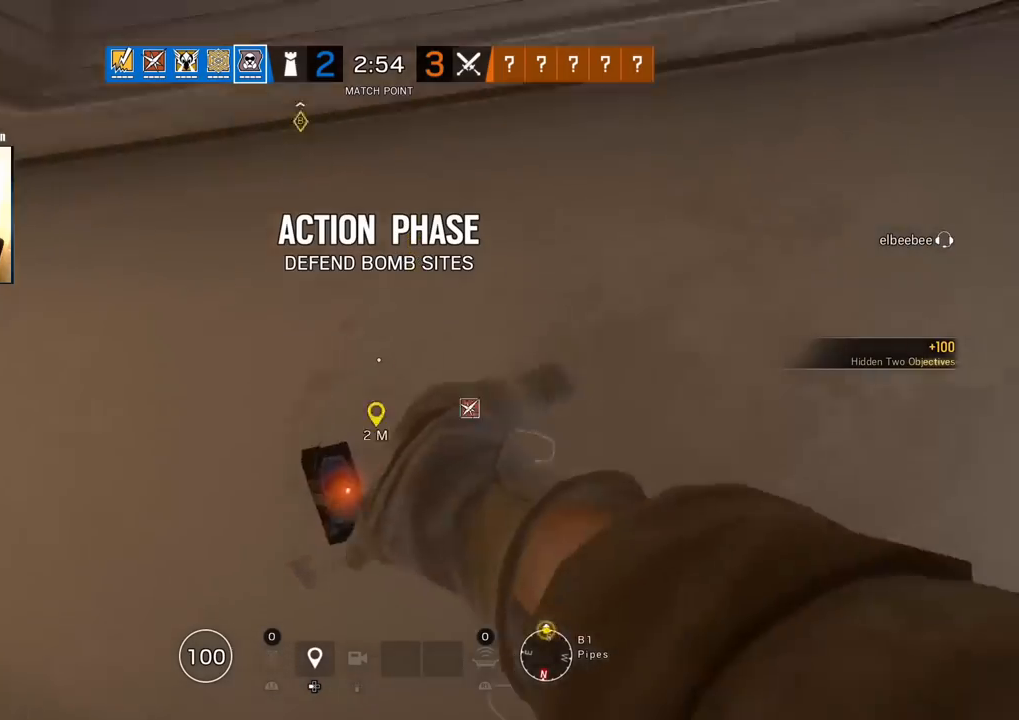
{"buttons": ["L3"], "left_stick": "up-right", "right_stick": "down-right", "events": [[100, "left_stick", "right"], [150, "left_stick", "up-right"], [250, "L3", "down"], [300, "right_stick", "center"], [383, "L3", "up"], [450, "L3", "down"], [500, "right_stick", "down-right"]]}
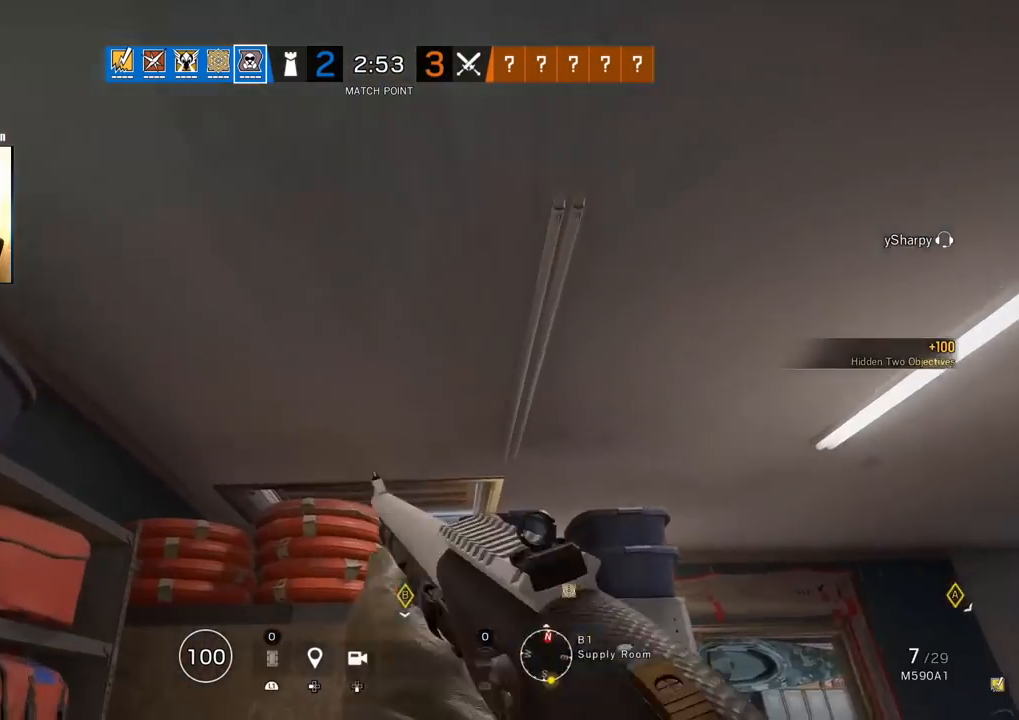
{"buttons": [], "left_stick": "up-right", "right_stick": "right", "events": [[183, "right_stick", "center"], [250, "L3", "up"], [483, "right_stick", "right"]]}
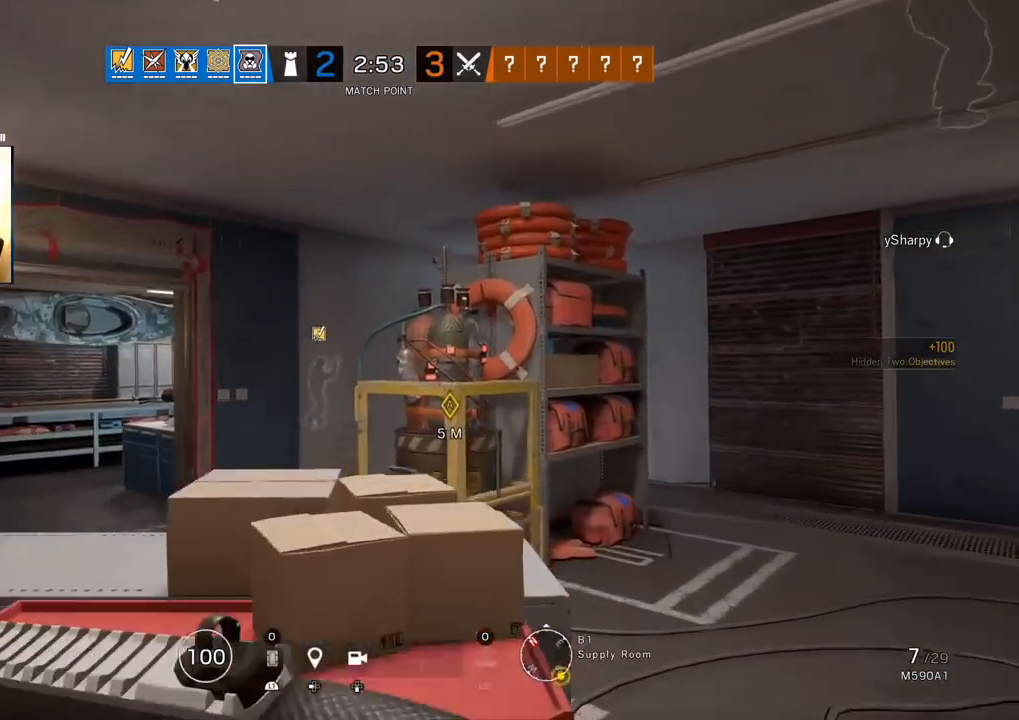
{"buttons": ["L3"], "left_stick": "up", "right_stick": "center", "events": [[167, "right_stick", "left"], [200, "L3", "down"], [300, "L3", "up"], [300, "left_stick", "up"], [383, "right_stick", "center"], [400, "L3", "down"]]}
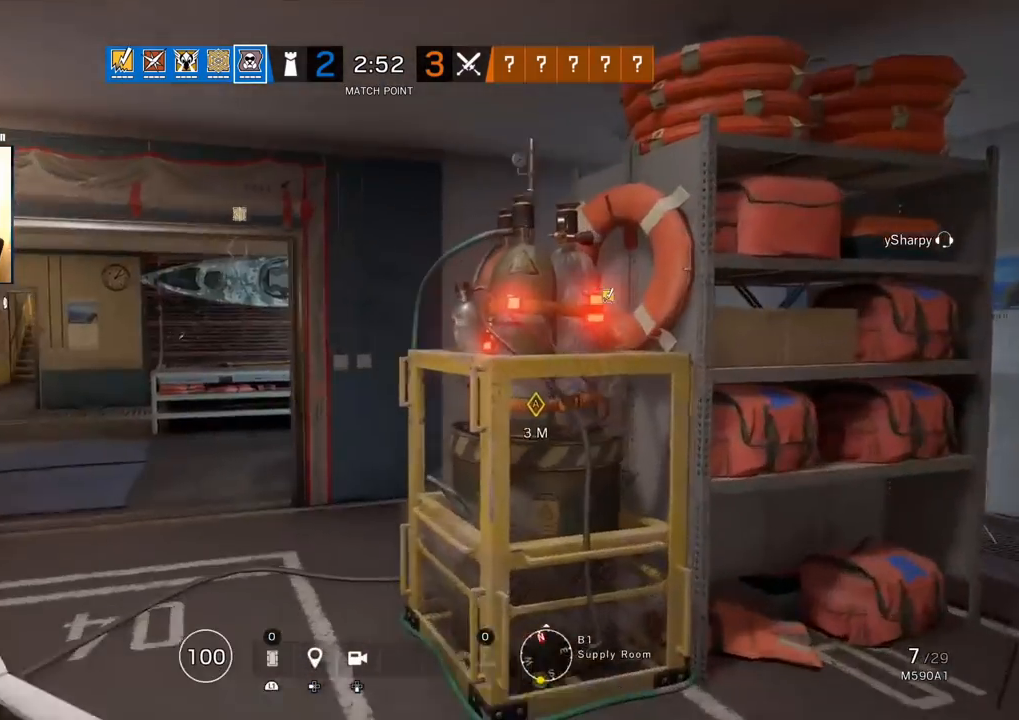
{"buttons": [], "left_stick": "up", "right_stick": "center", "events": [[33, "L3", "up"], [200, "right_stick", "left"], [250, "right_stick", "center"]]}
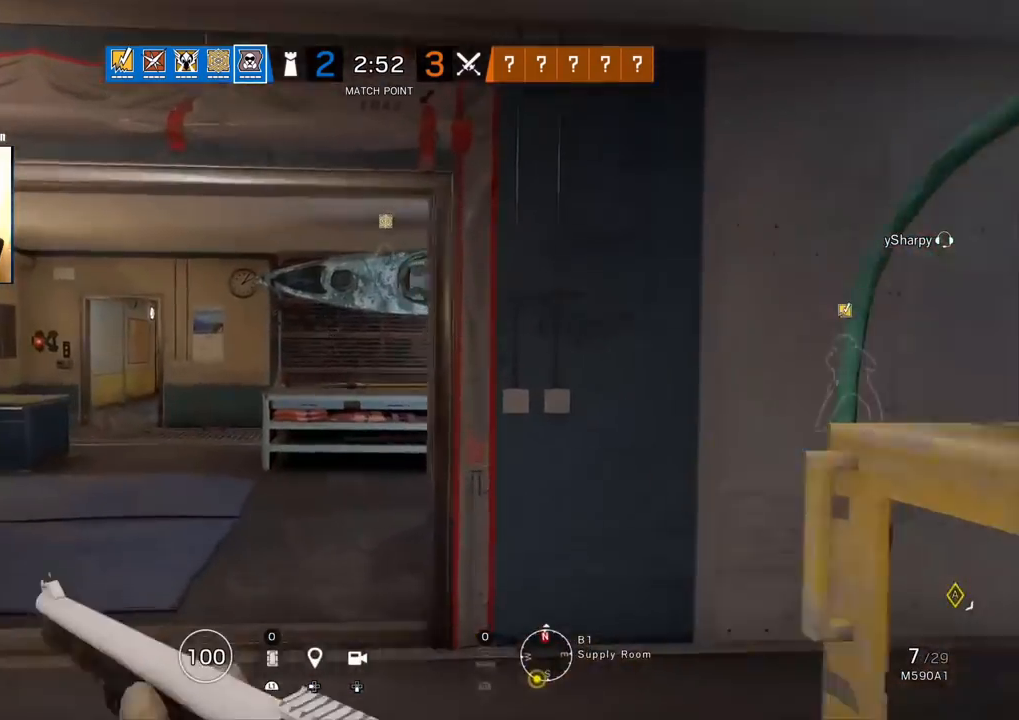
{"buttons": [], "left_stick": "up", "right_stick": "right", "events": [[367, "right_stick", "right"]]}
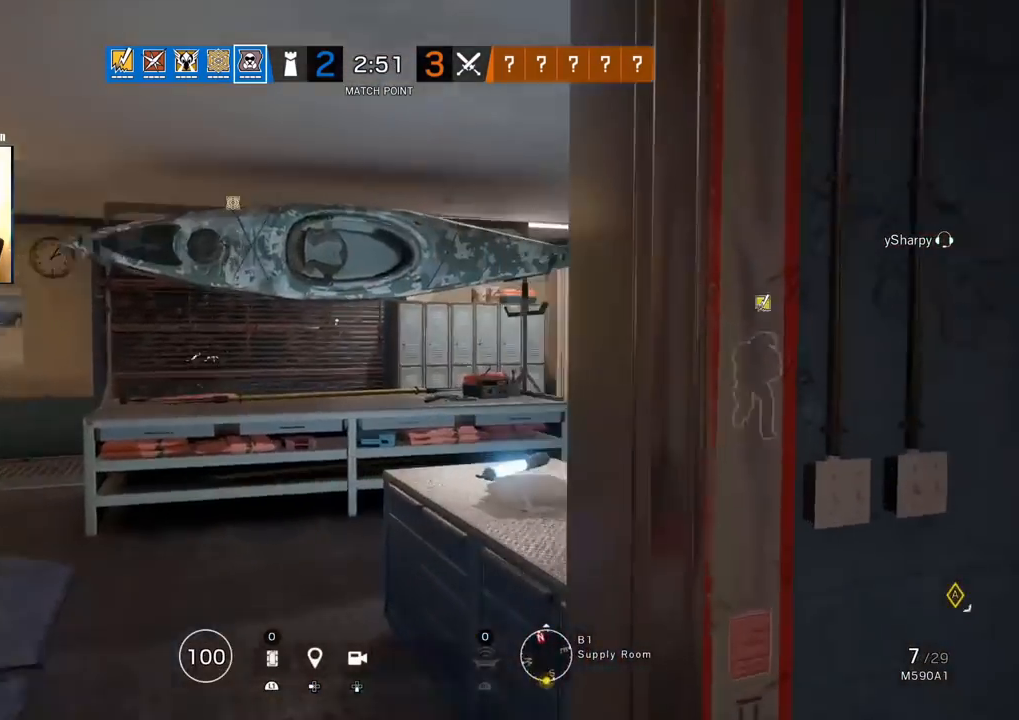
{"buttons": [], "left_stick": "up", "right_stick": "center", "events": [[83, "left_stick", "left"], [117, "right_stick", "center"], [133, "left_stick", "down-left"], [300, "left_stick", "left"], [350, "right_stick", "left"], [500, "left_stick", "up"], [500, "right_stick", "center"]]}
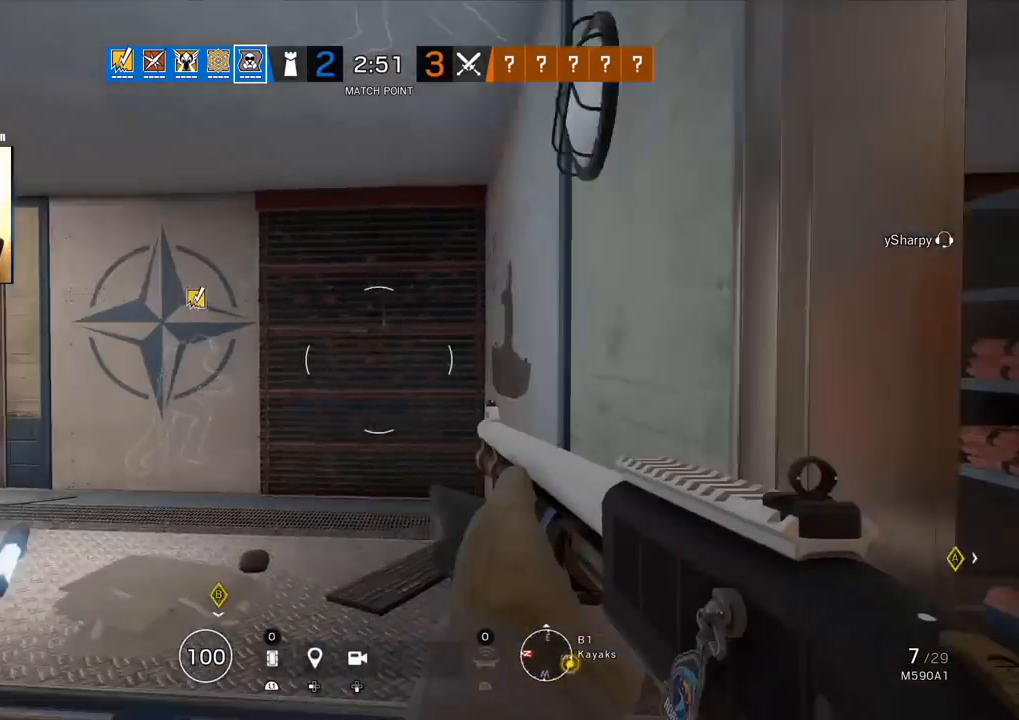
{"buttons": [], "left_stick": "up", "right_stick": "right", "events": [[50, "L3", "down"], [183, "L3", "up"], [433, "right_stick", "right"]]}
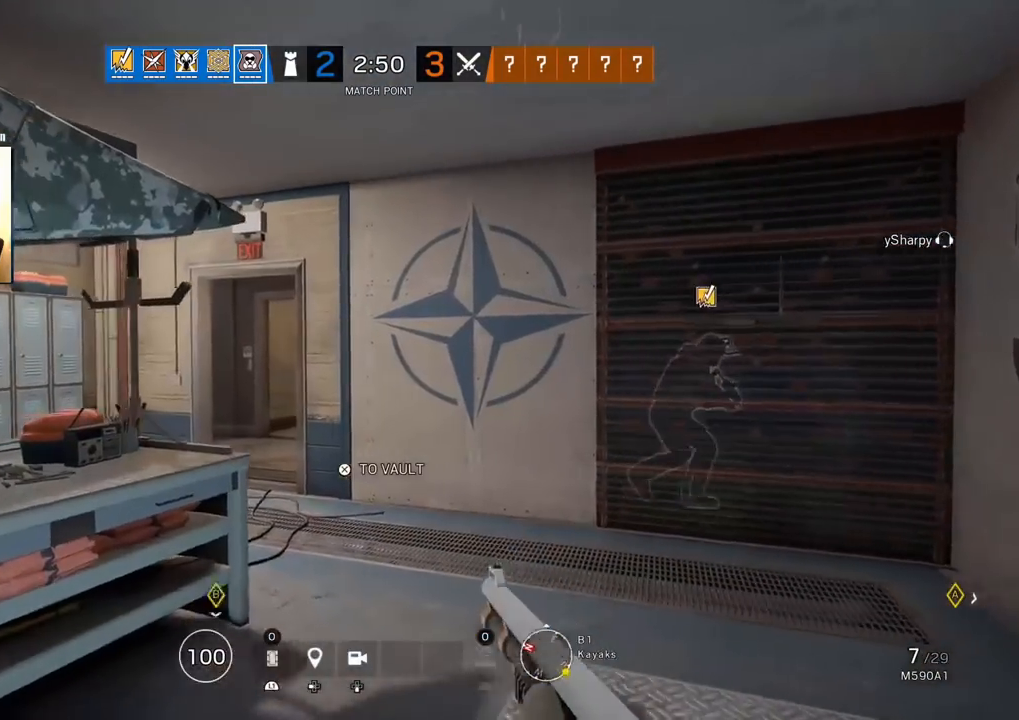
{"buttons": [], "left_stick": "up", "right_stick": "center", "events": [[67, "right_stick", "center"]]}
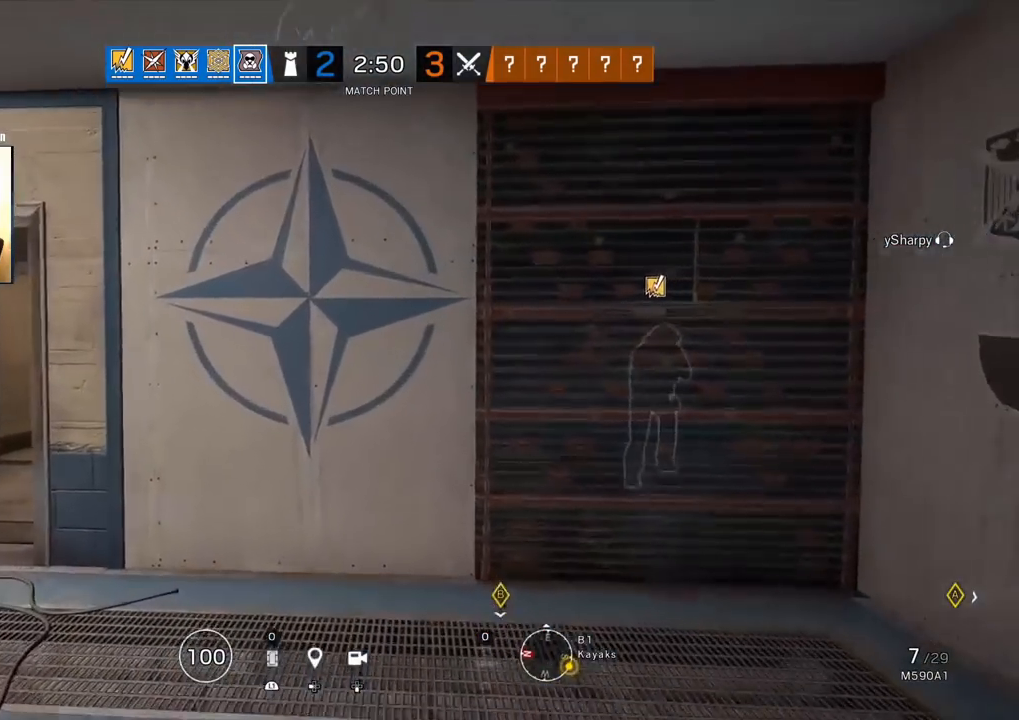
{"buttons": [], "left_stick": "up", "right_stick": "center", "events": []}
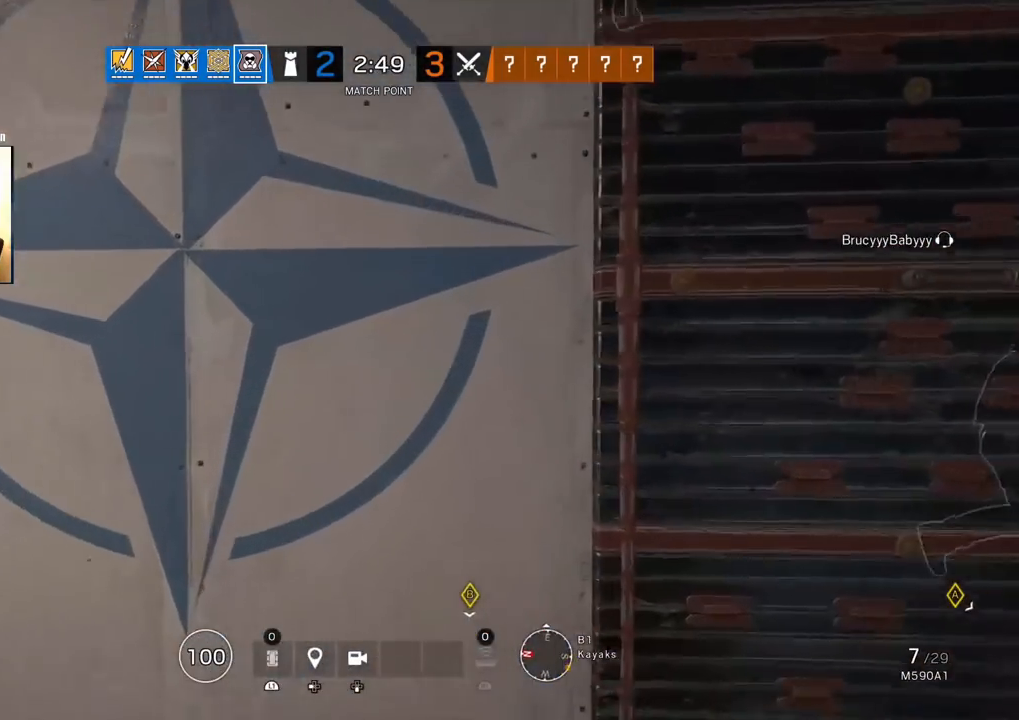
{"buttons": ["SQUARE"], "left_stick": "center", "right_stick": "center", "events": [[17, "SQUARE", "down"], [17, "left_stick", "up-left"], [117, "left_stick", "up"], [300, "left_stick", "center"]]}
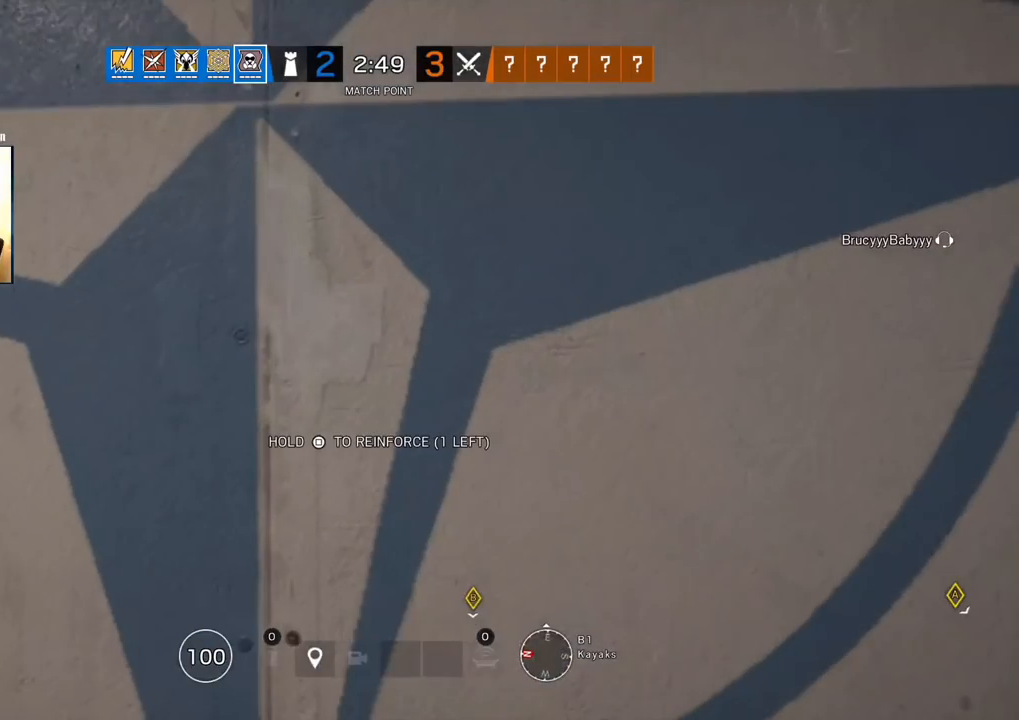
{"buttons": ["SQUARE"], "left_stick": "center", "right_stick": "center", "events": []}